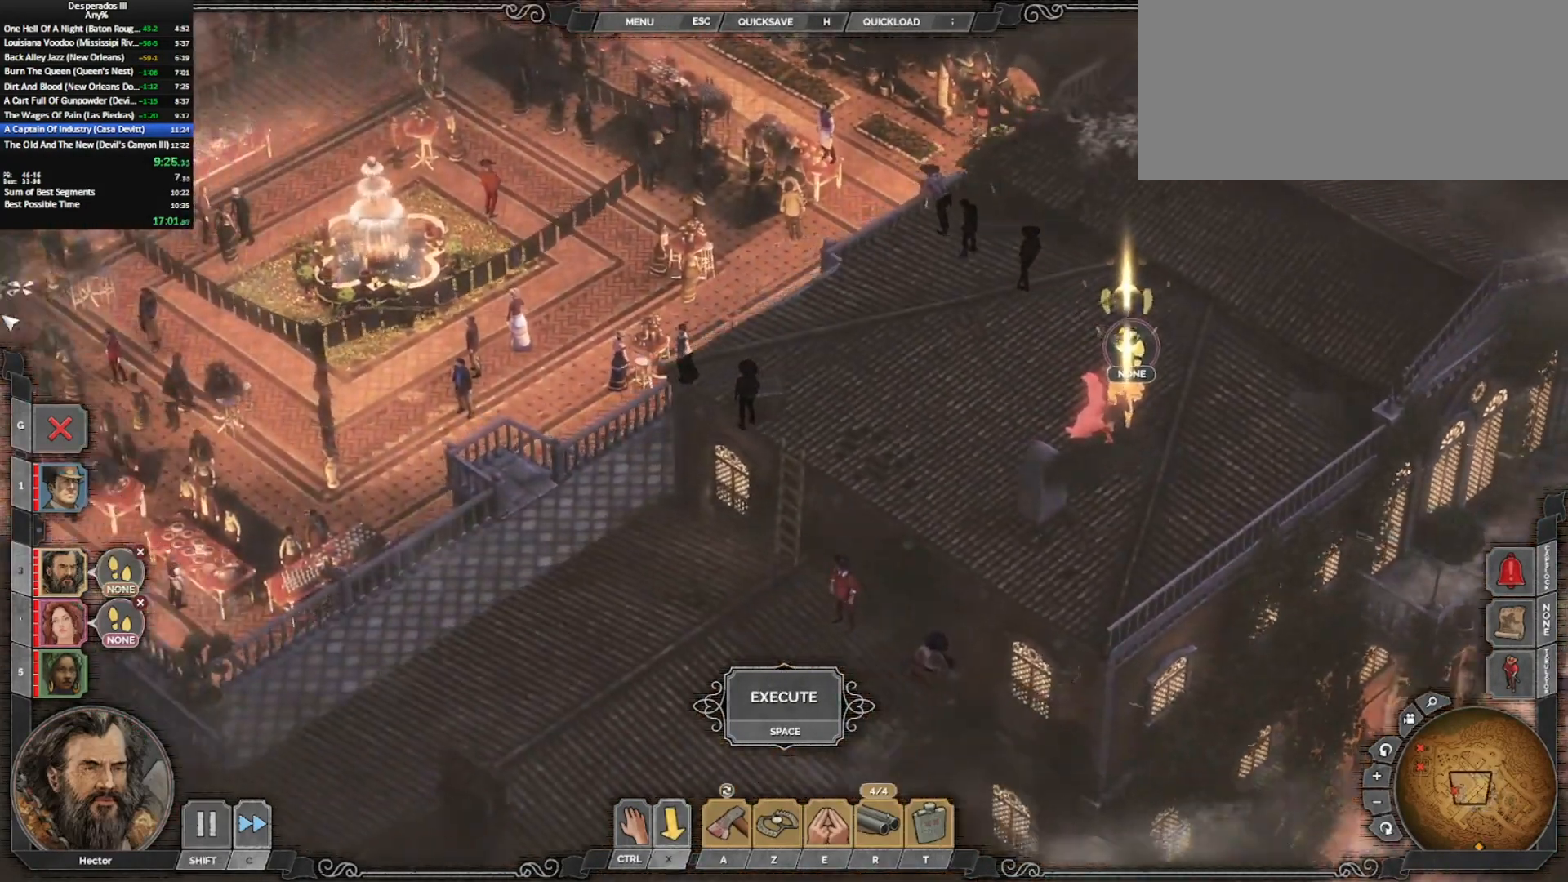
Gameplay with keyboard and mouse; each line is a JSON object with the keys and mouse buttons held at the frame after it. "events" lists presses ("down") and releases ("up") of "0", "1", "2", "3", "4", "5", "6", "7", "8", "9", "a", "alt_l", "alt_r", "b", "backslash", "backspace", "c", "caps_lock", "colon", "comma", "ctrl_l", "ctrl_r", "d", "e", "equals", "escape", "f", "f1", "f2", "f3", "f4", "f5", "f6", "g", "h", "i", "j", "k", "l", "lbracket", "m", "minus", "n", "o", "p", "q", "quote", "r", "rbracket", "return", "s", "semicolon", "shift_l", "shift_r", "space", "super_l", "super_r", "t", "tab", "tilde", "u", "v", "w", "x", "y", "z", "mouse_left", "mouse_middle", "mouse_right", "mouse_mb4", "mouse_wheel_up" and "mouse_wheel_down" between this image and that frame as [ms after this image, input, new state], when the widget could be followed in between. "mouse_left", "mouse_middle", "mouse_right", "mouse_mb4", "mouse_wheel_up", "mouse_wheel_down" = the "left", "middle", "right", "mb4", "wheel_up", "wheel_down" buttons of the "mouse" list. No other keys are recorded. Mouse movement is not recorded. Key names are as the overlay labels them; some are game actions (e.g. jump) rather than physical keys.
{"keys": ["4"], "mouse": [], "events": [[117, "shift_l", "down"], [267, "shift_l", "up"], [450, "4", "down"]]}
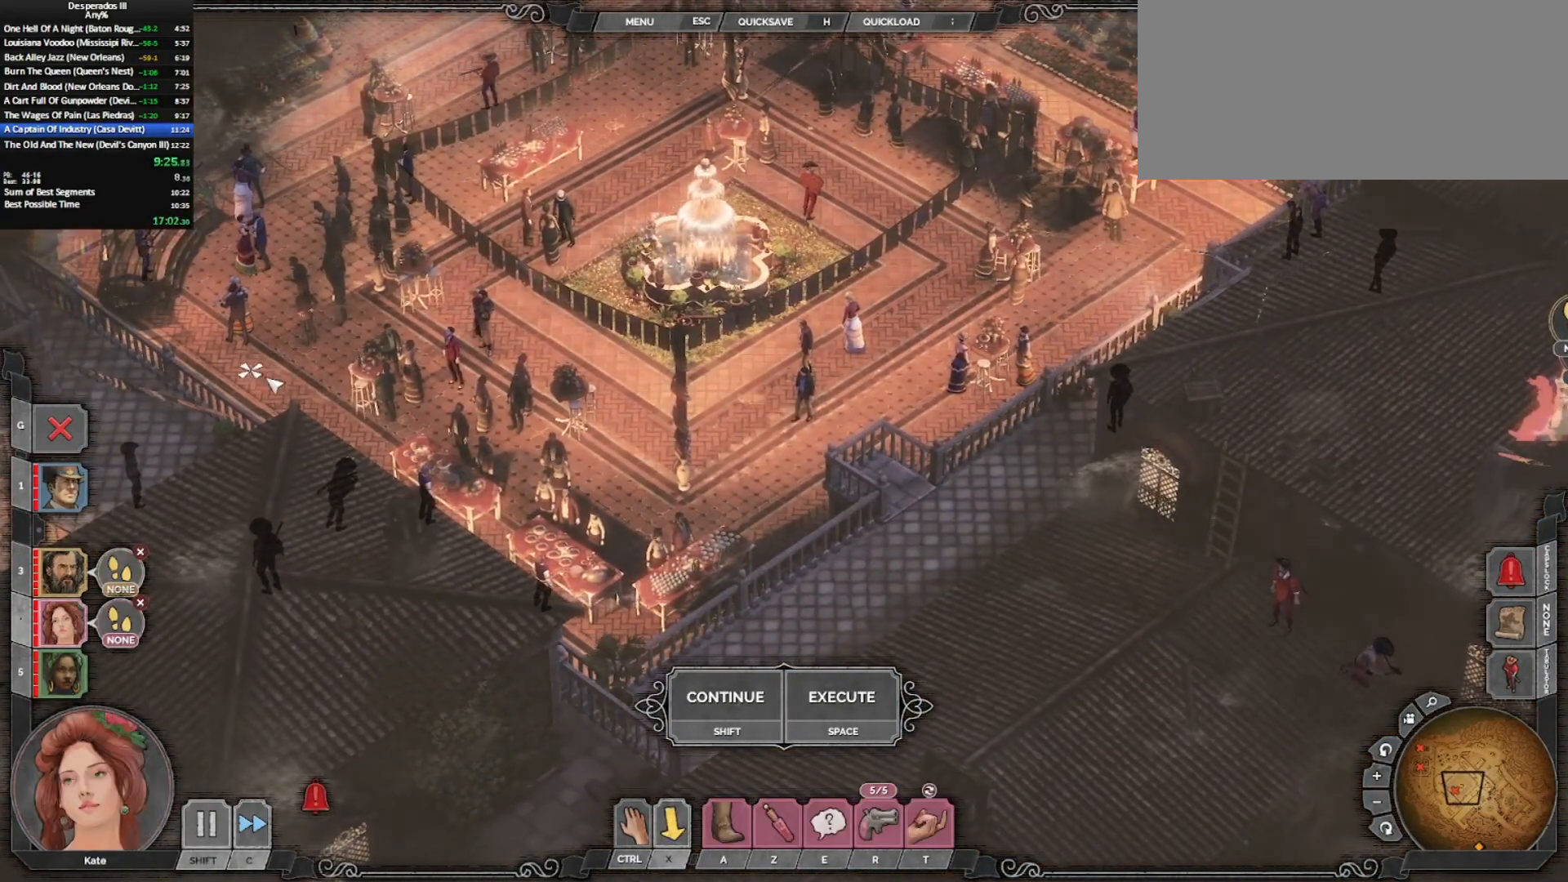
{"keys": ["ctrl_l"], "mouse": [], "events": [[33, "4", "up"], [217, "a", "down"], [317, "a", "up"], [467, "ctrl_l", "down"]]}
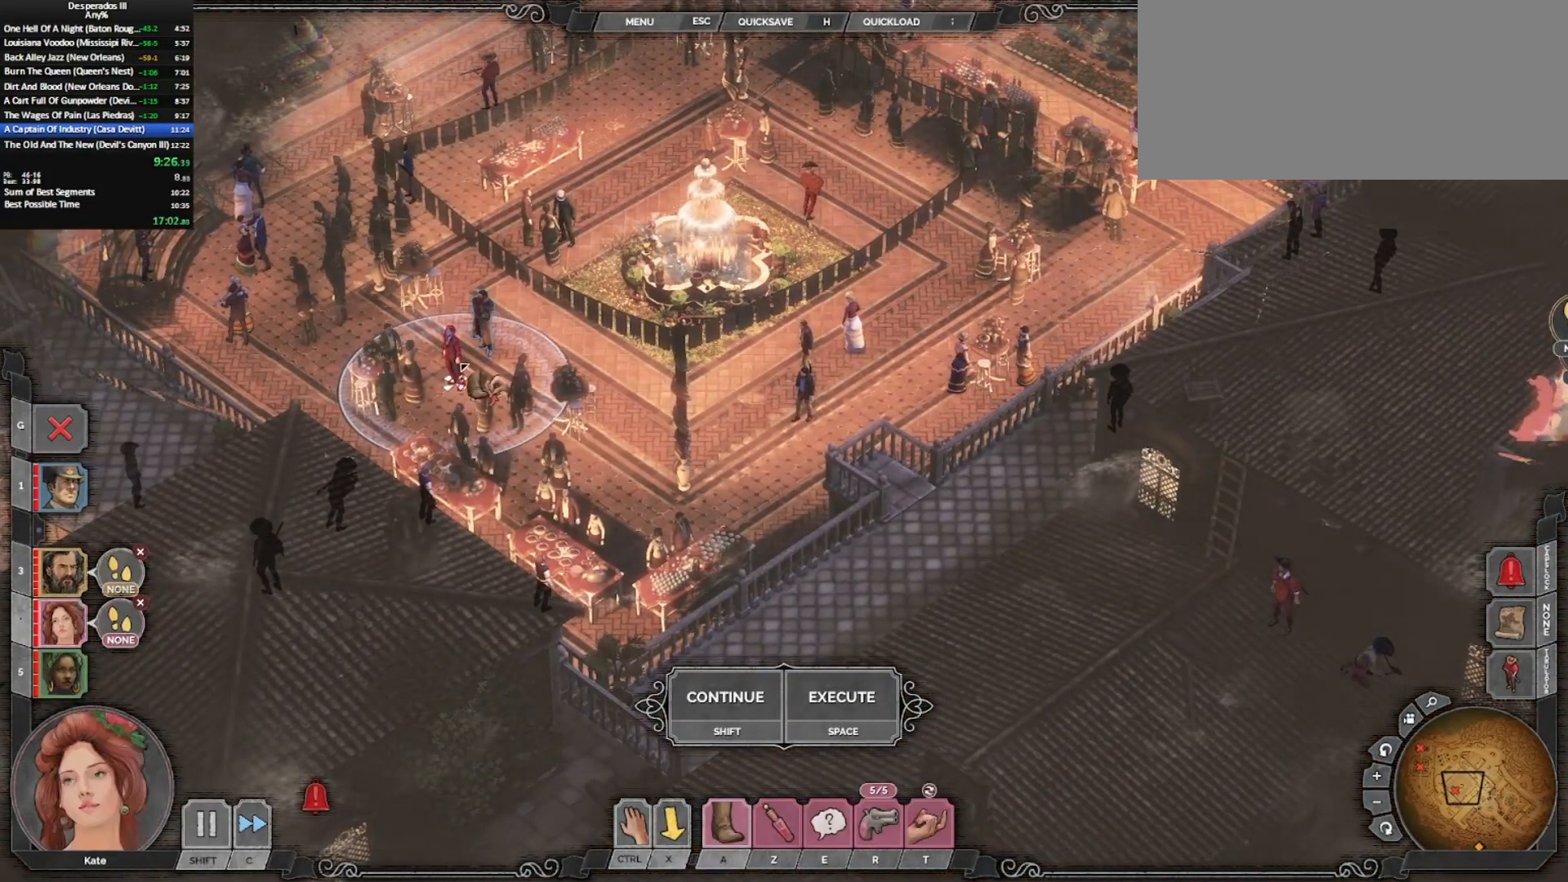
{"keys": ["ctrl_l"], "mouse": [], "events": [[67, "mouse_left", "down"], [150, "mouse_left", "up"], [200, "ctrl_l", "up"], [333, "ctrl_l", "down"]]}
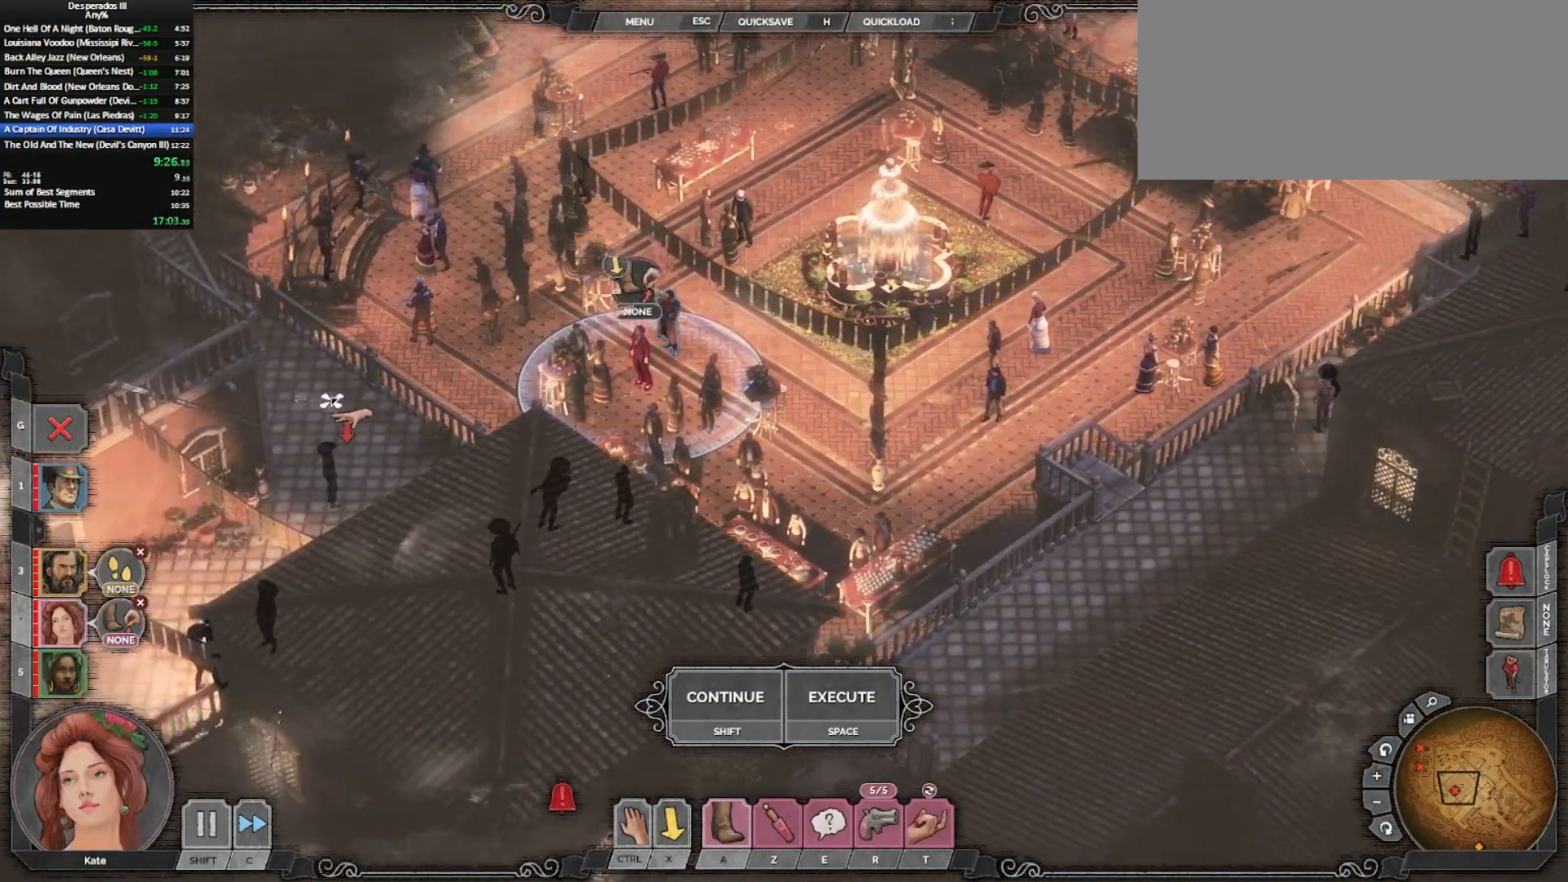
{"keys": ["z"], "mouse": [], "events": [[250, "mouse_left", "down"], [300, "mouse_left", "up"], [450, "ctrl_l", "up"], [483, "z", "down"]]}
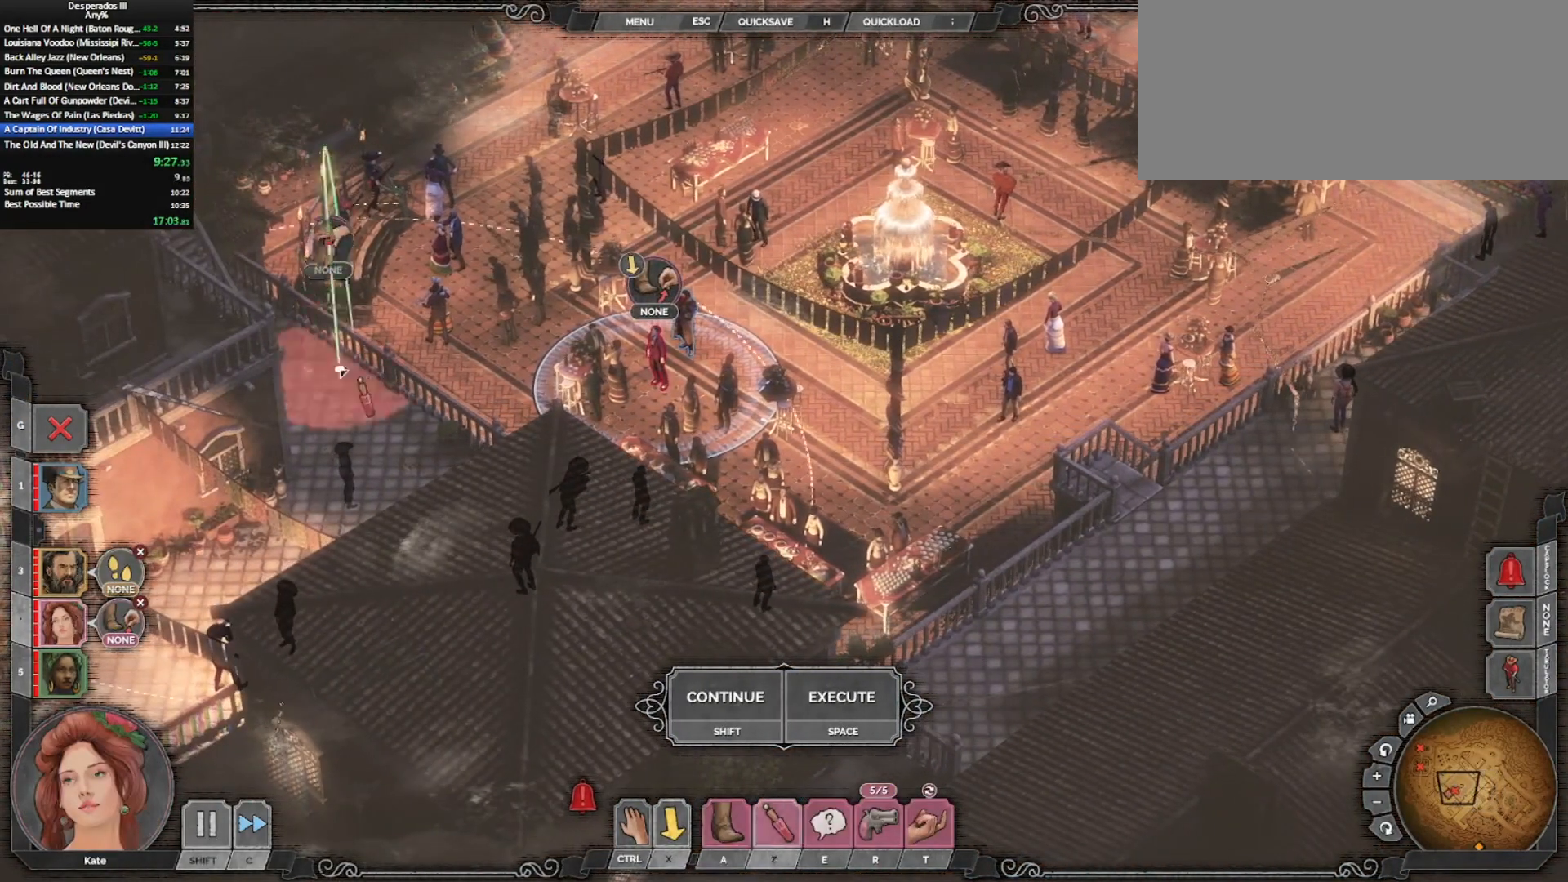
{"keys": [], "mouse": [], "events": [[83, "mouse_left", "down"], [133, "mouse_left", "up"], [133, "z", "up"]]}
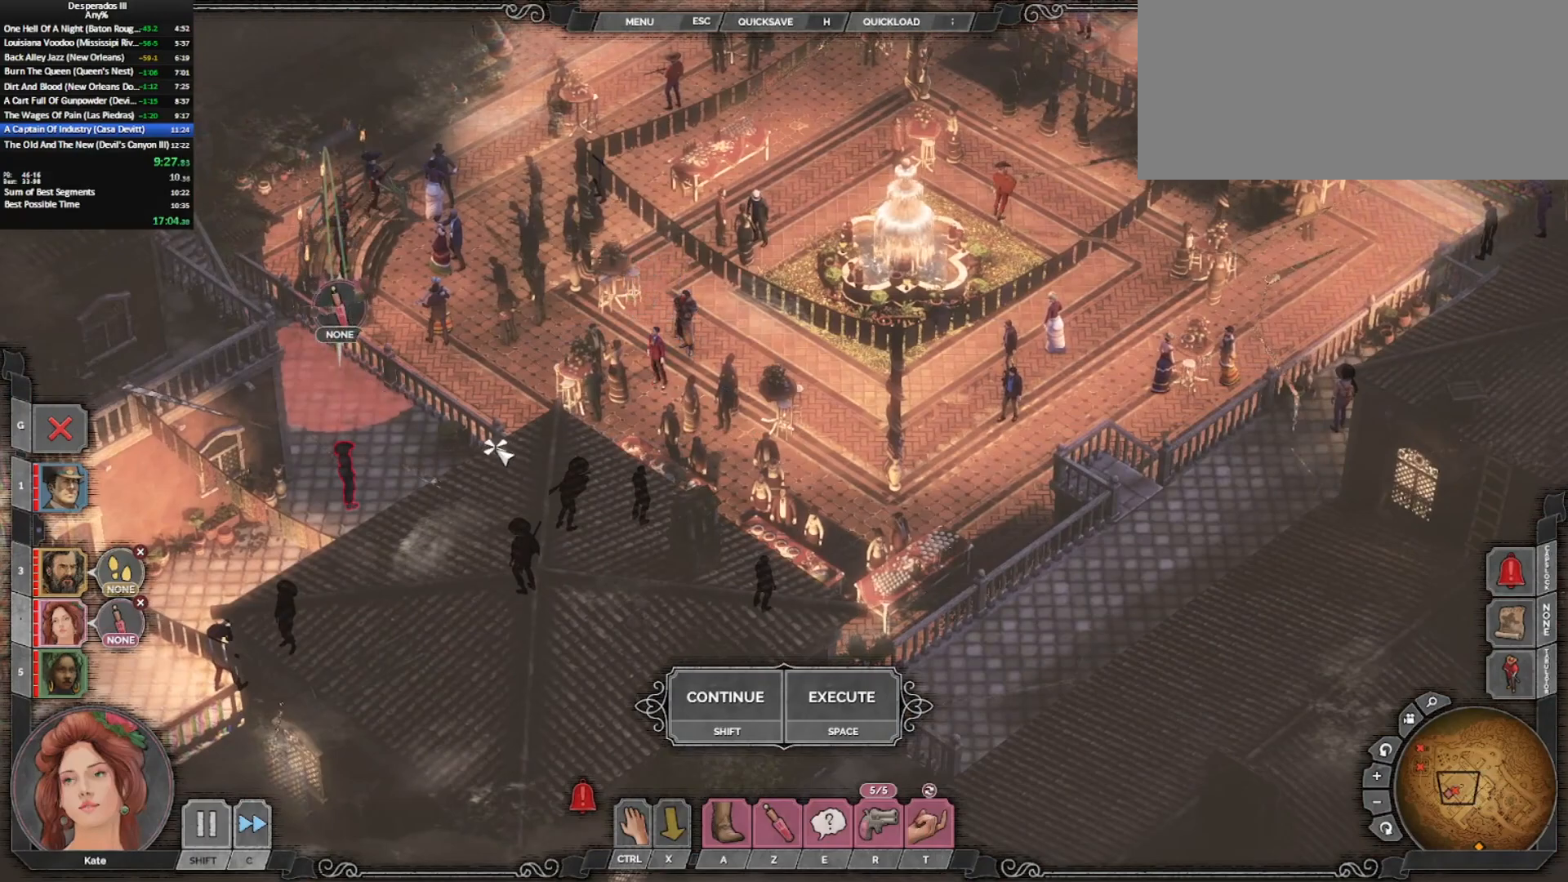
{"keys": [], "mouse": [], "events": [[350, "mouse_left", "down"], [433, "mouse_left", "up"]]}
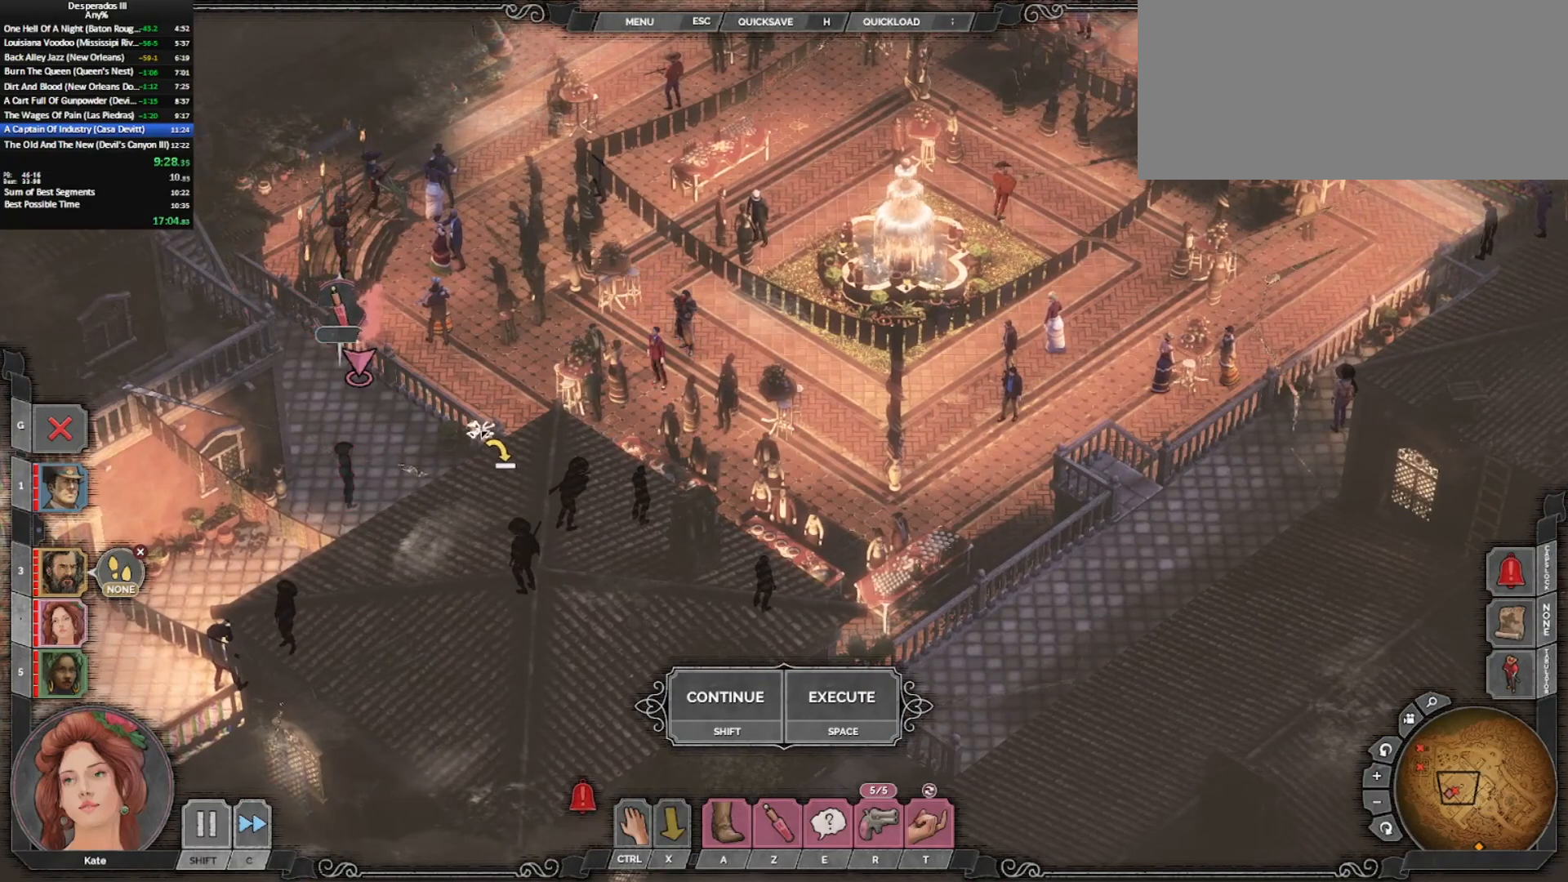
{"keys": ["a"], "mouse": [], "events": [[33, "mouse_left", "down"], [117, "mouse_left", "up"], [267, "x", "down"], [317, "shift_l", "down"], [400, "x", "up"], [450, "a", "down"], [450, "shift_l", "up"]]}
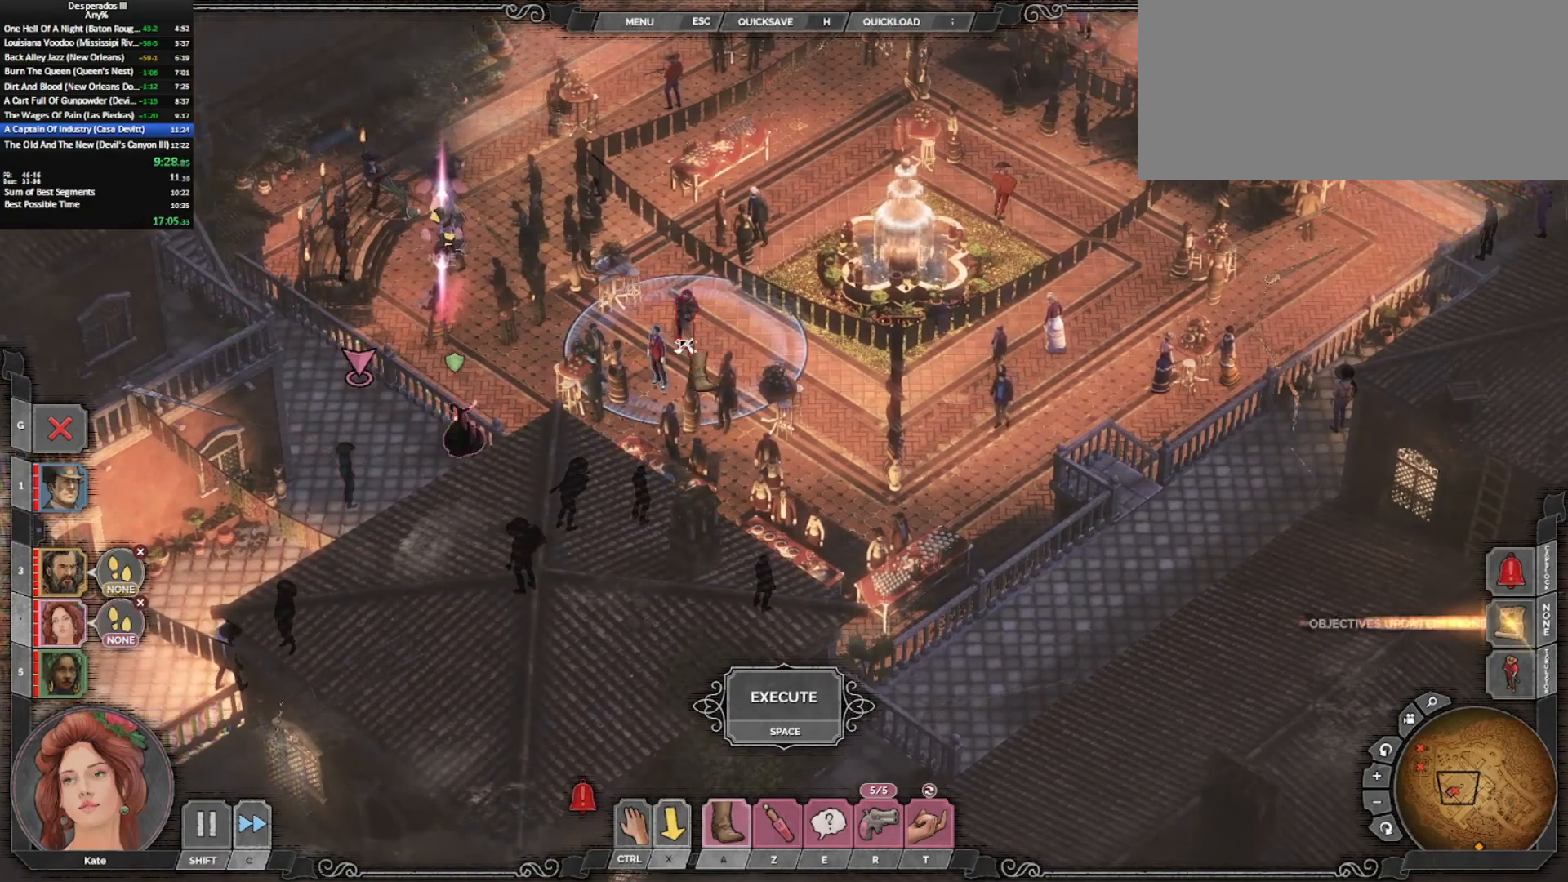
{"keys": ["ctrl_l"], "mouse": ["left"], "events": [[83, "a", "up"], [217, "ctrl_l", "down"], [317, "mouse_left", "down"], [417, "mouse_left", "up"], [467, "mouse_left", "down"]]}
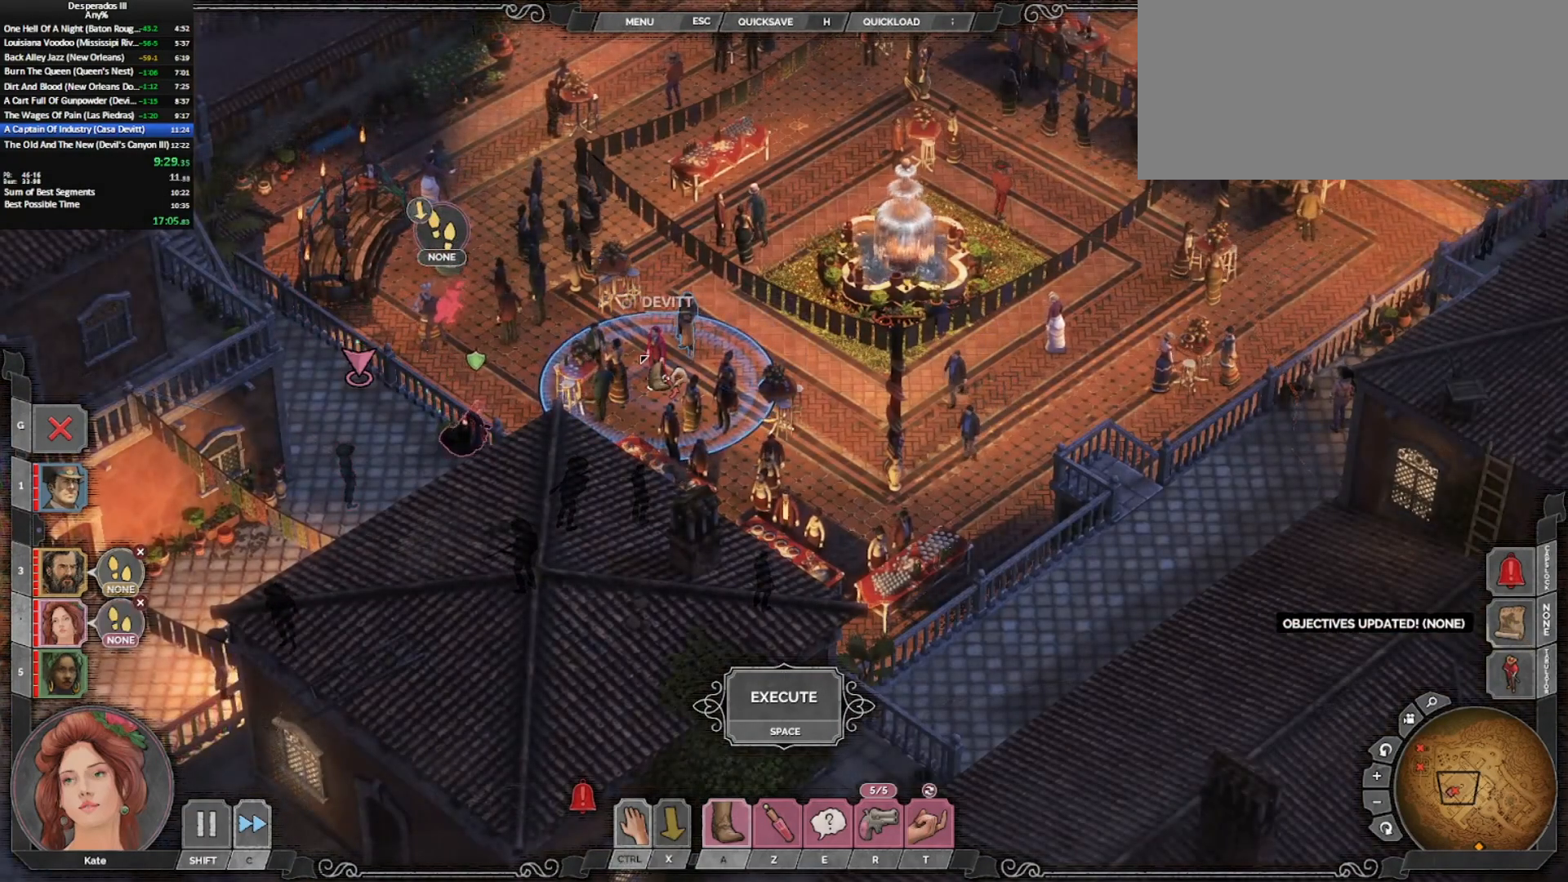
{"keys": [], "mouse": [], "events": [[67, "mouse_left", "up"], [150, "ctrl_l", "up"]]}
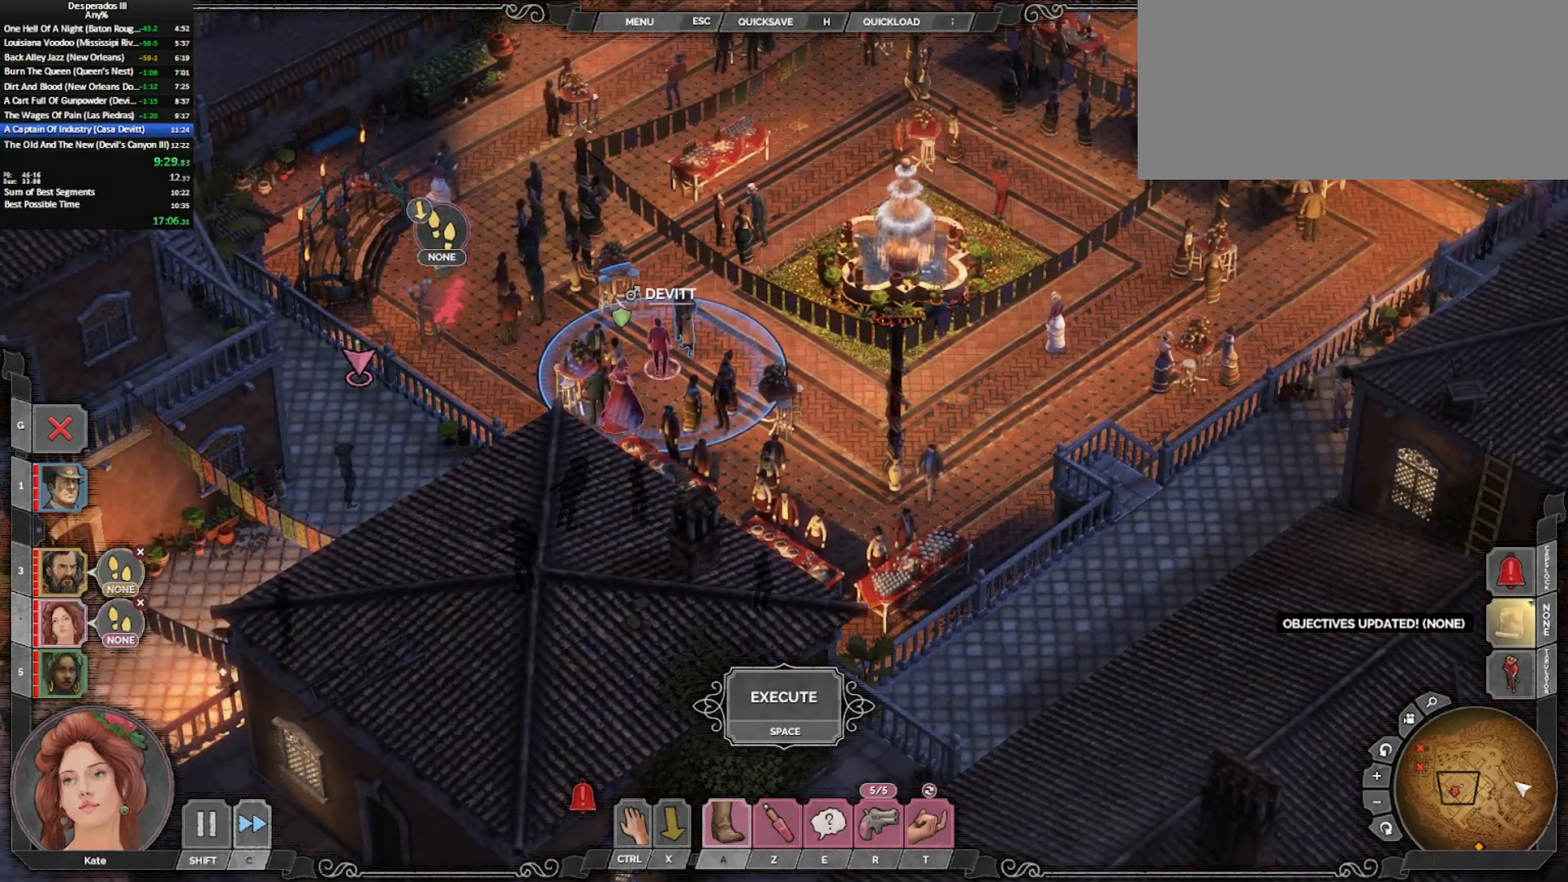
{"keys": [], "mouse": [], "events": [[117, "3", "down"], [217, "3", "up"], [267, "mouse_left", "down"], [450, "mouse_left", "up"]]}
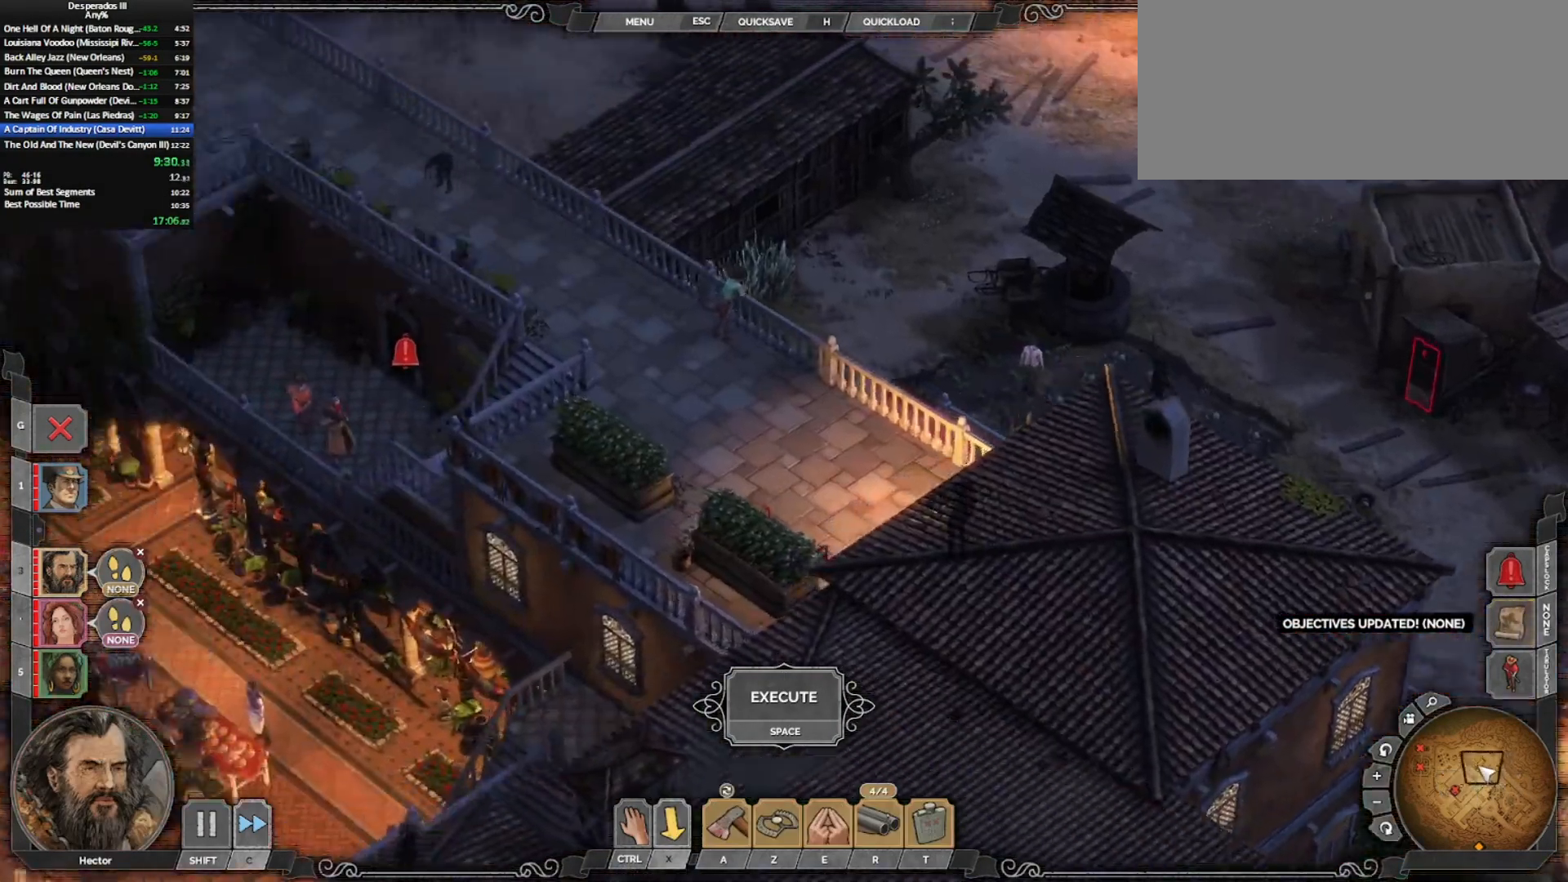
{"keys": ["shift_l"], "mouse": [], "events": [[183, "mouse_wheel_down", "down"], [283, "mouse_wheel_down", "up"], [417, "shift_l", "down"]]}
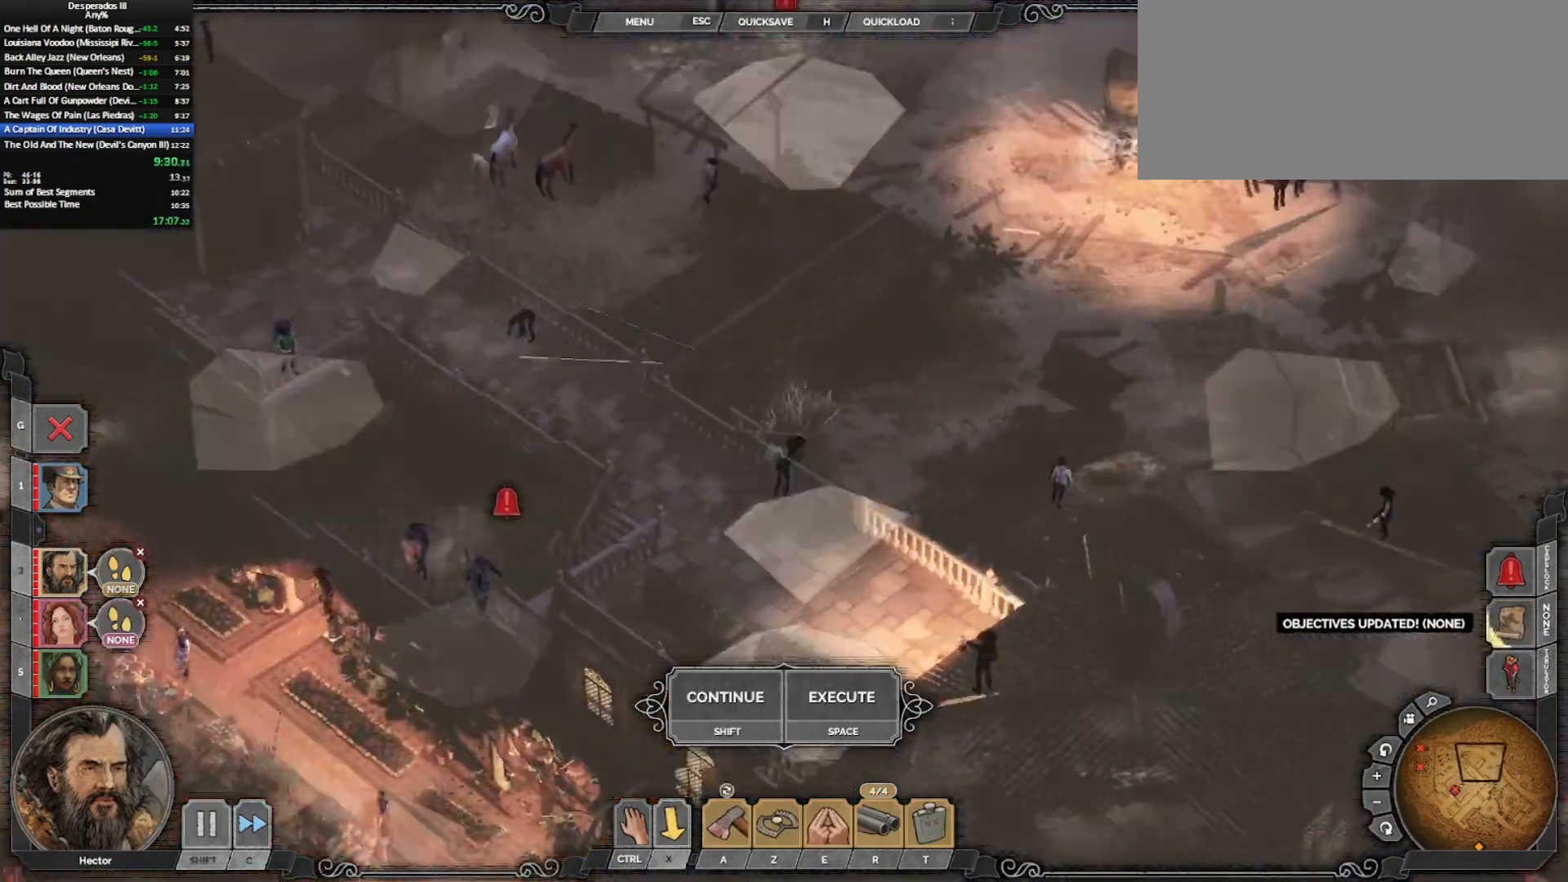
{"keys": [], "mouse": [], "events": [[67, "shift_l", "up"], [100, "e", "down"], [283, "e", "up"]]}
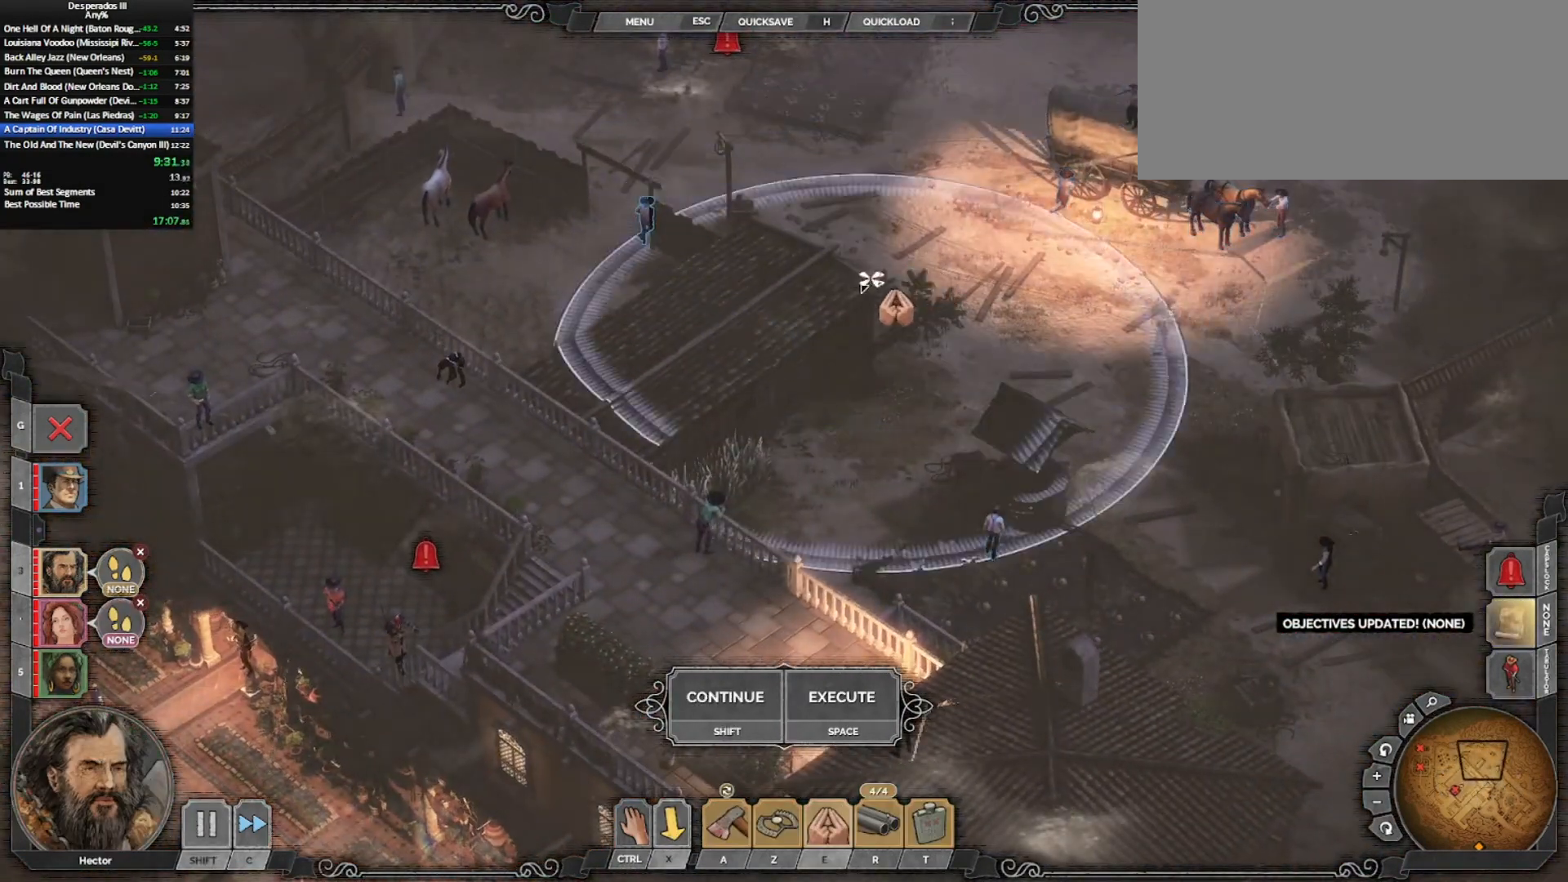
{"keys": [], "mouse": [], "events": [[167, "mouse_left", "down"], [267, "mouse_left", "up"]]}
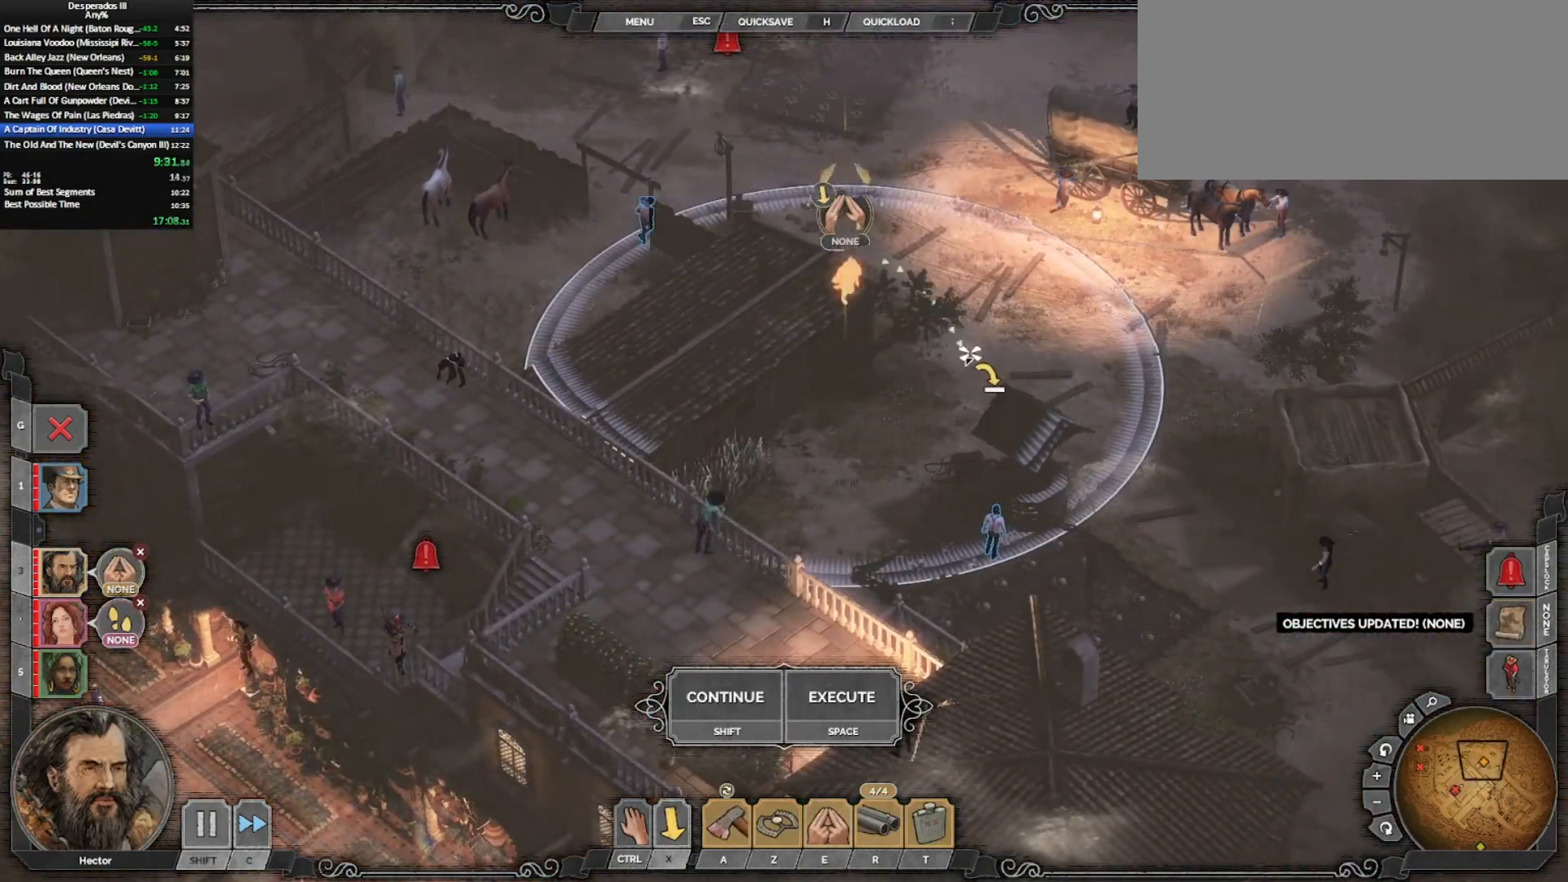
{"keys": ["shift_l", "x"], "mouse": [], "events": [[83, "mouse_left", "down"], [183, "mouse_left", "up"], [233, "mouse_left", "down"], [333, "mouse_left", "up"], [367, "x", "down"], [417, "shift_l", "down"]]}
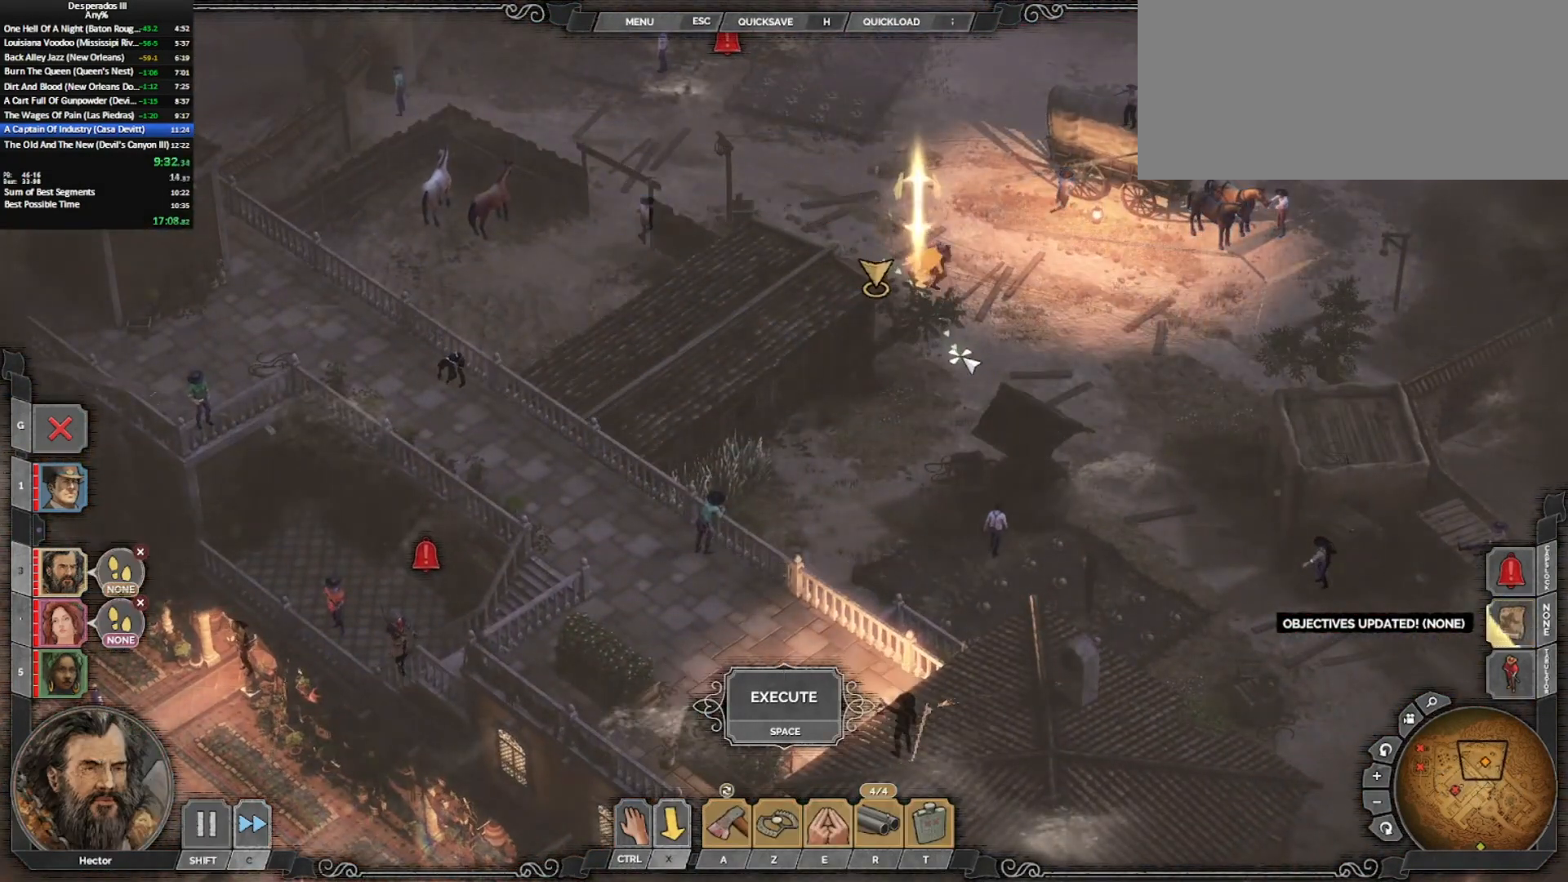
{"keys": ["5"], "mouse": [], "events": [[17, "x", "up"], [50, "shift_l", "up"], [200, "shift_l", "down"], [333, "shift_l", "up"], [433, "5", "down"]]}
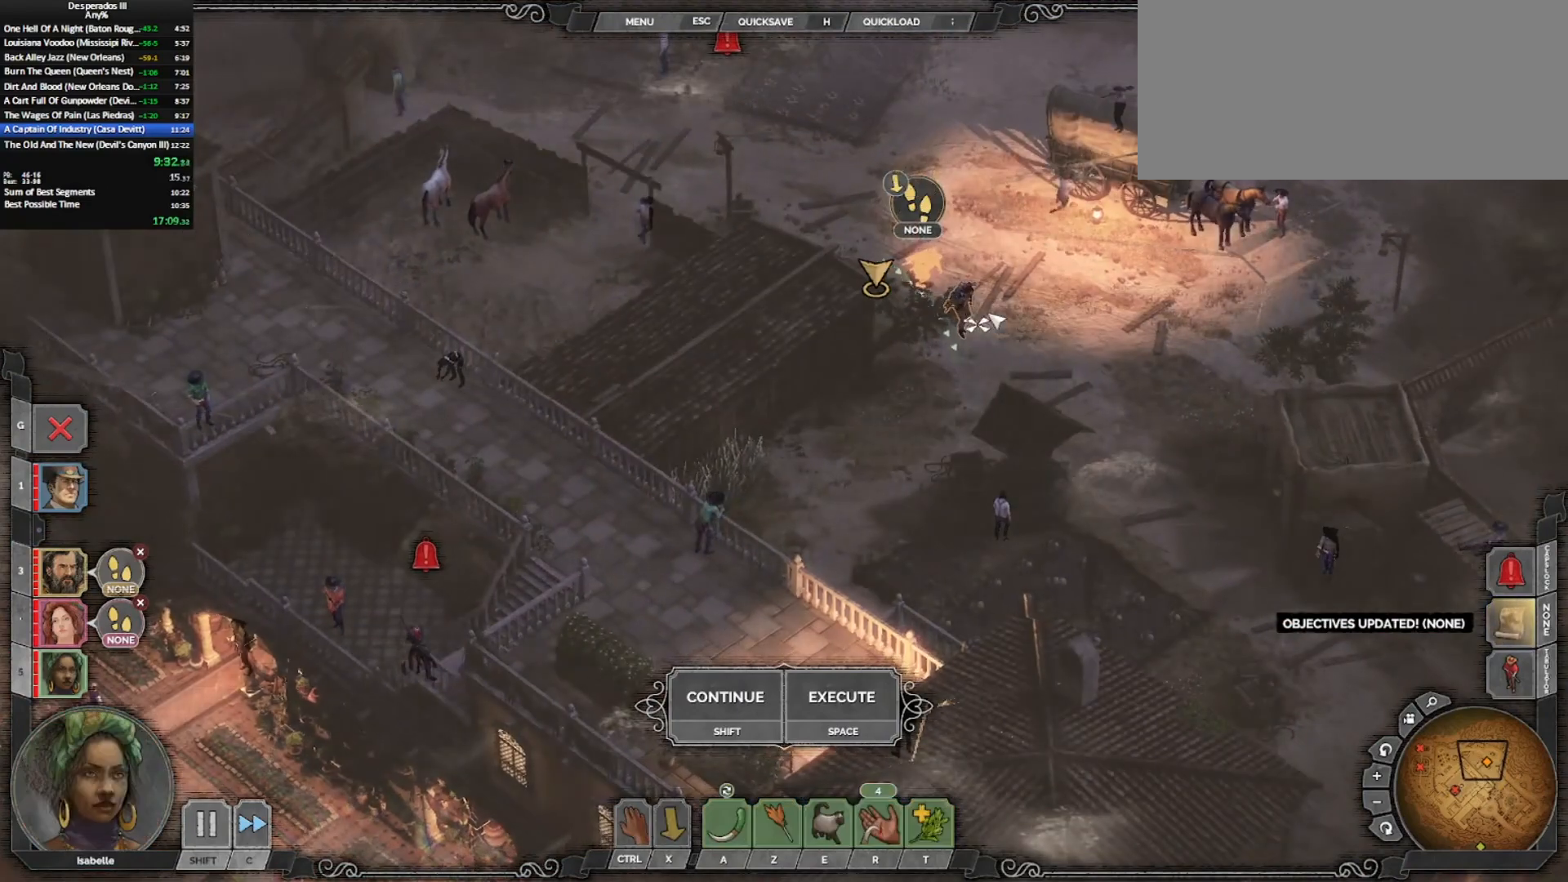
{"keys": ["ctrl_l"], "mouse": ["left"], "events": [[83, "5", "up"], [167, "a", "down"], [300, "a", "up"], [400, "ctrl_l", "down"], [500, "mouse_left", "down"]]}
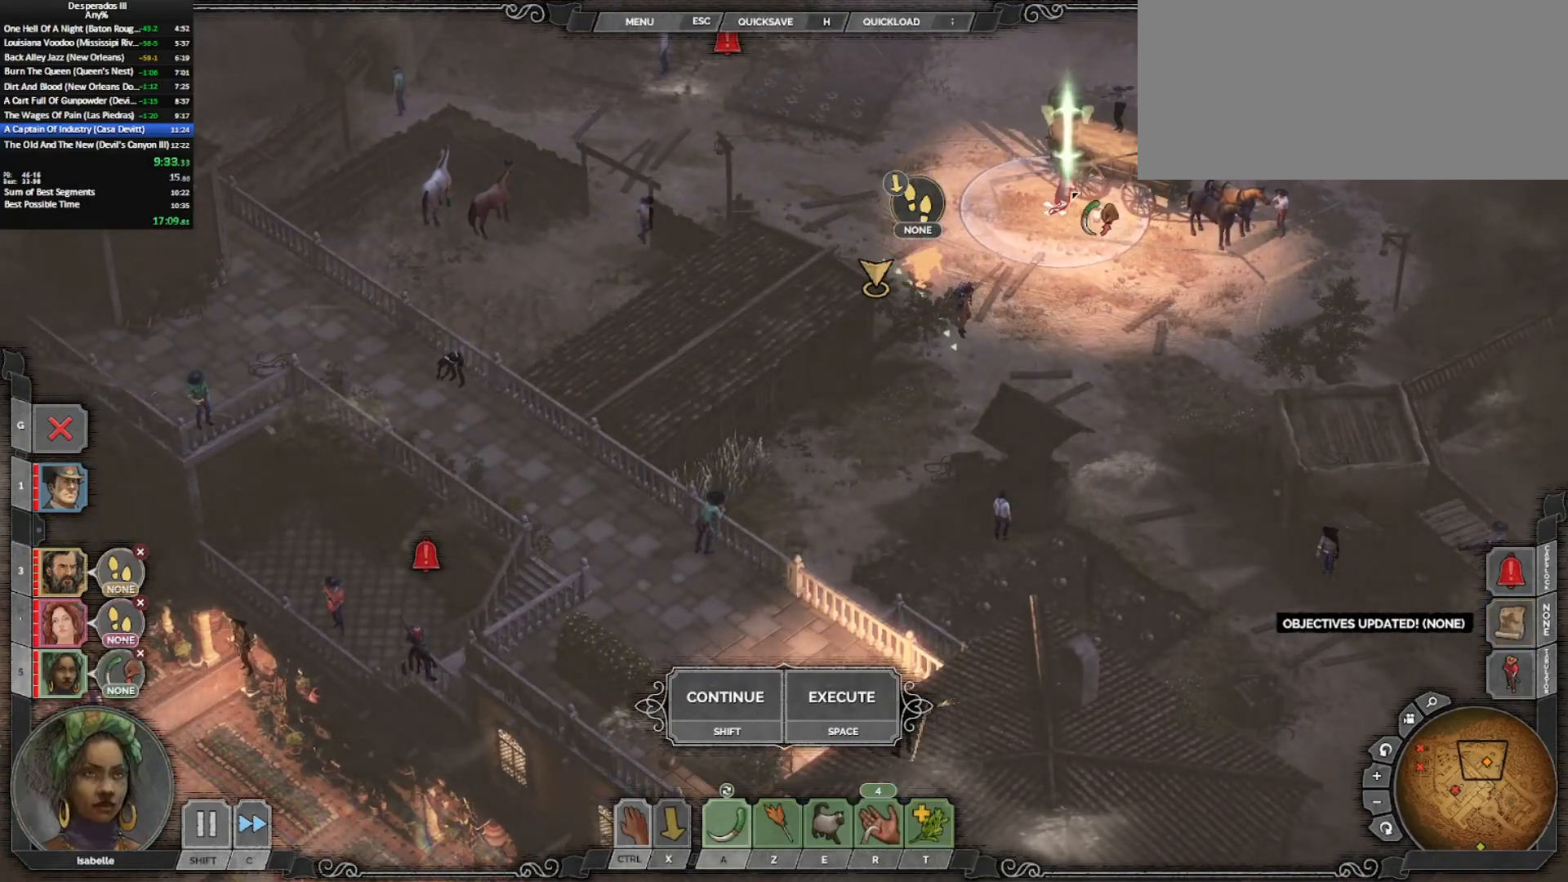
{"keys": ["ctrl_l"], "mouse": [], "events": [[50, "mouse_left", "up"], [83, "ctrl_l", "up"], [183, "ctrl_l", "down"], [367, "mouse_left", "down"], [467, "mouse_left", "up"]]}
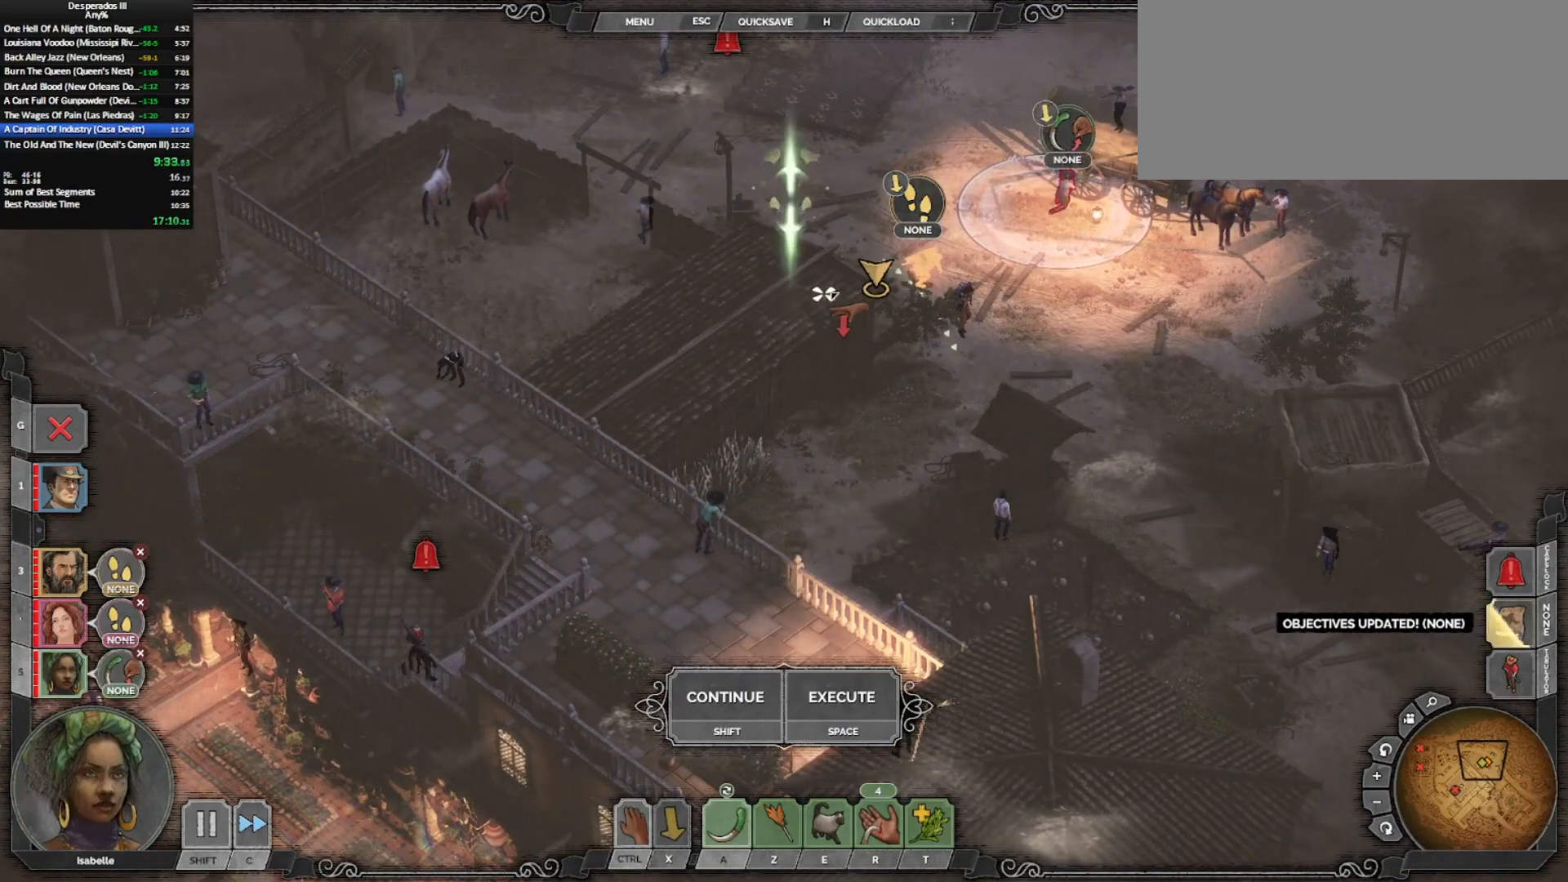
{"keys": [], "mouse": [], "events": [[200, "ctrl_l", "up"], [250, "z", "down"], [333, "mouse_left", "down"], [383, "mouse_left", "up"], [383, "z", "up"]]}
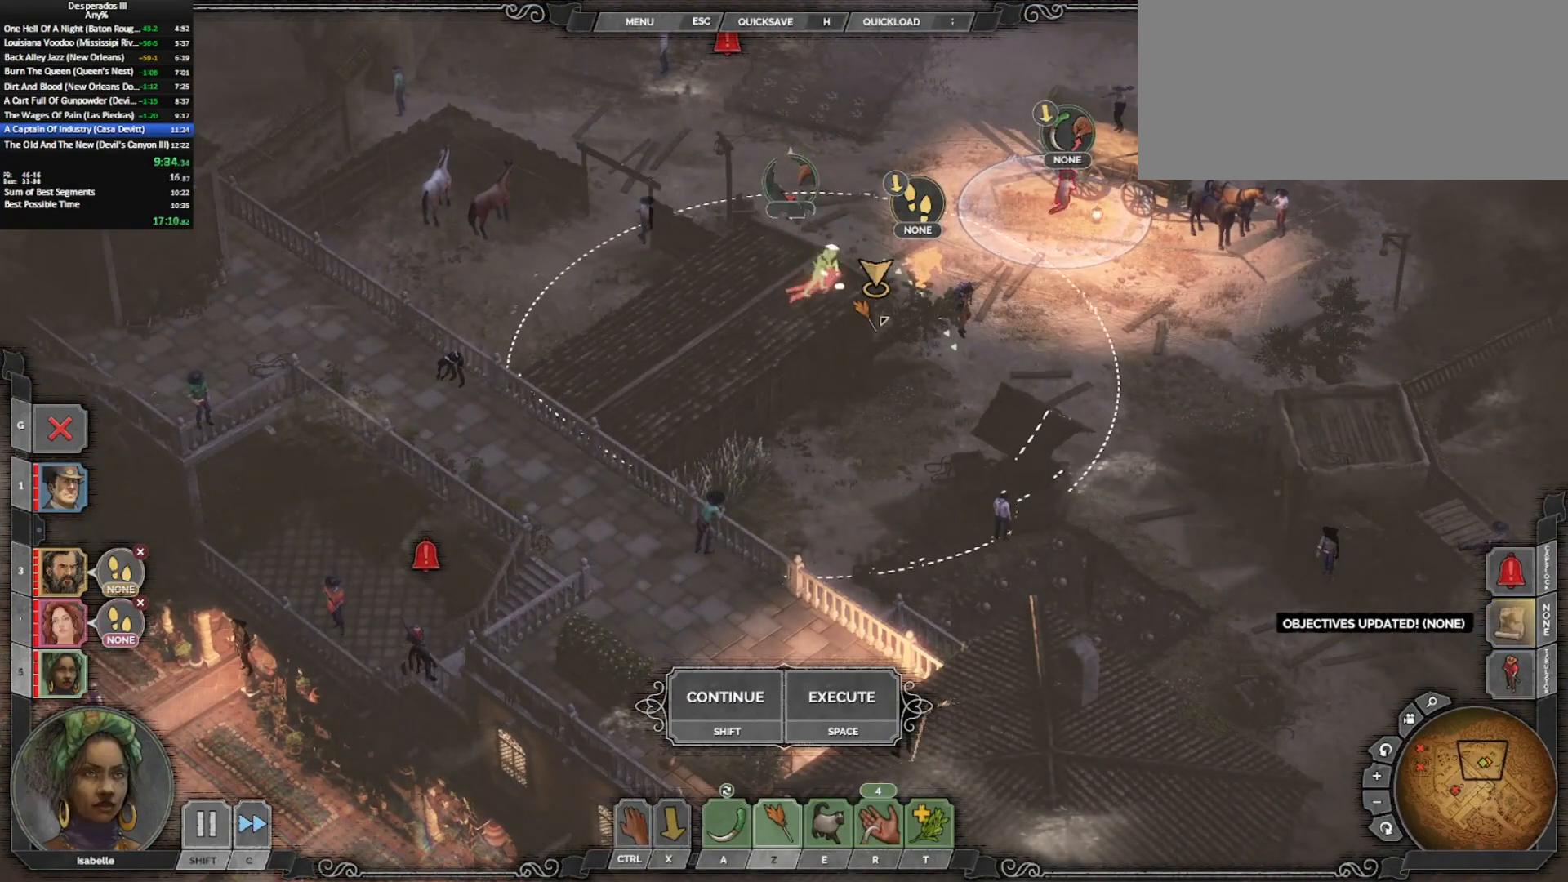
{"keys": [], "mouse": [], "events": []}
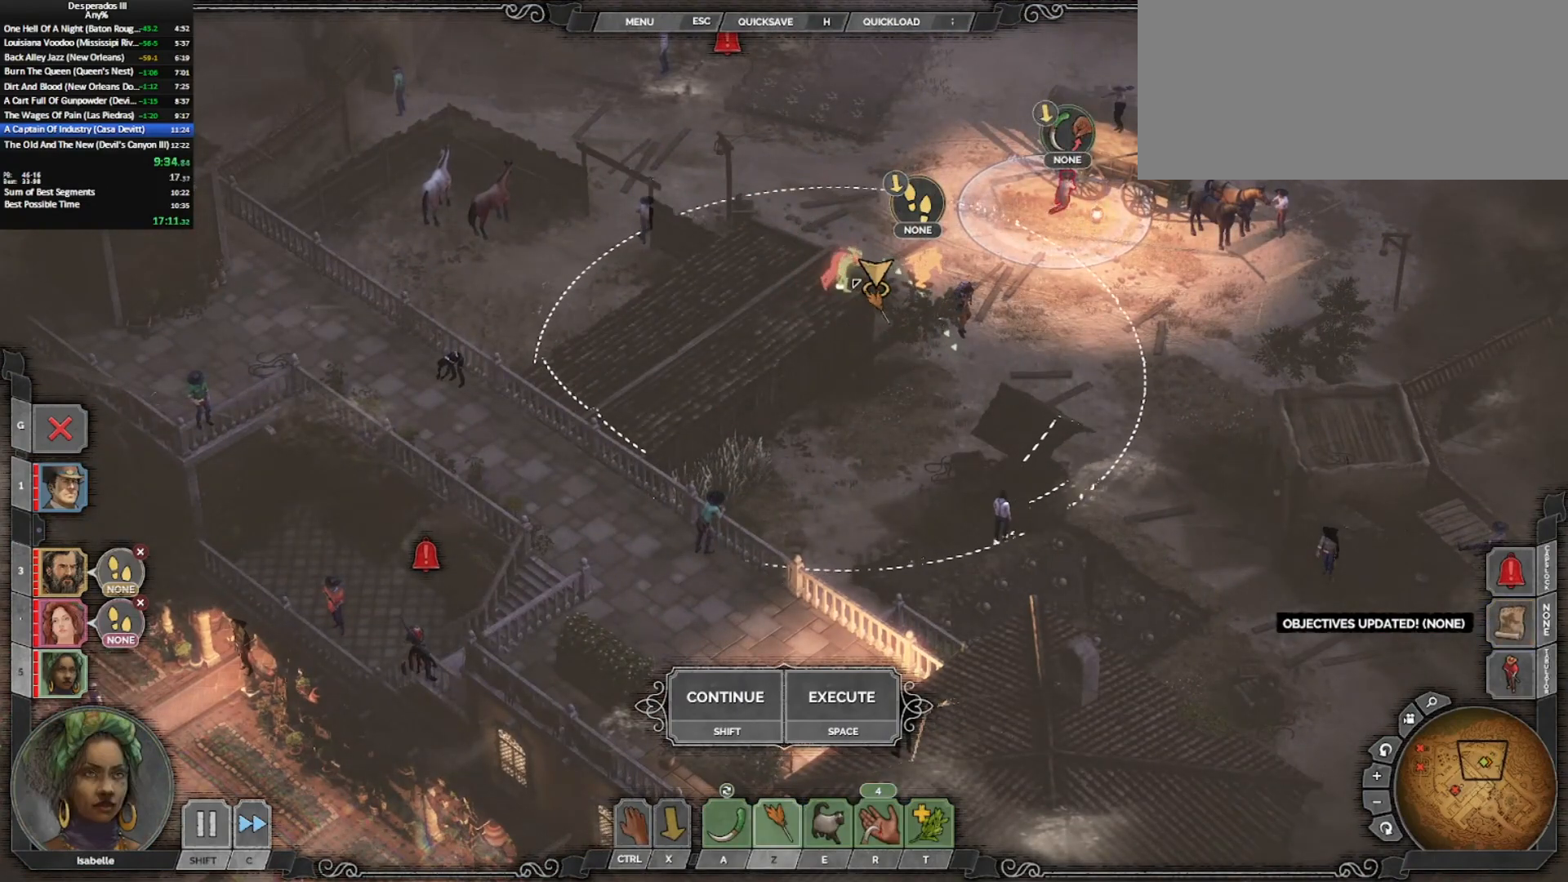
{"keys": [], "mouse": [], "events": [[133, "mouse_left", "down"], [217, "mouse_left", "up"]]}
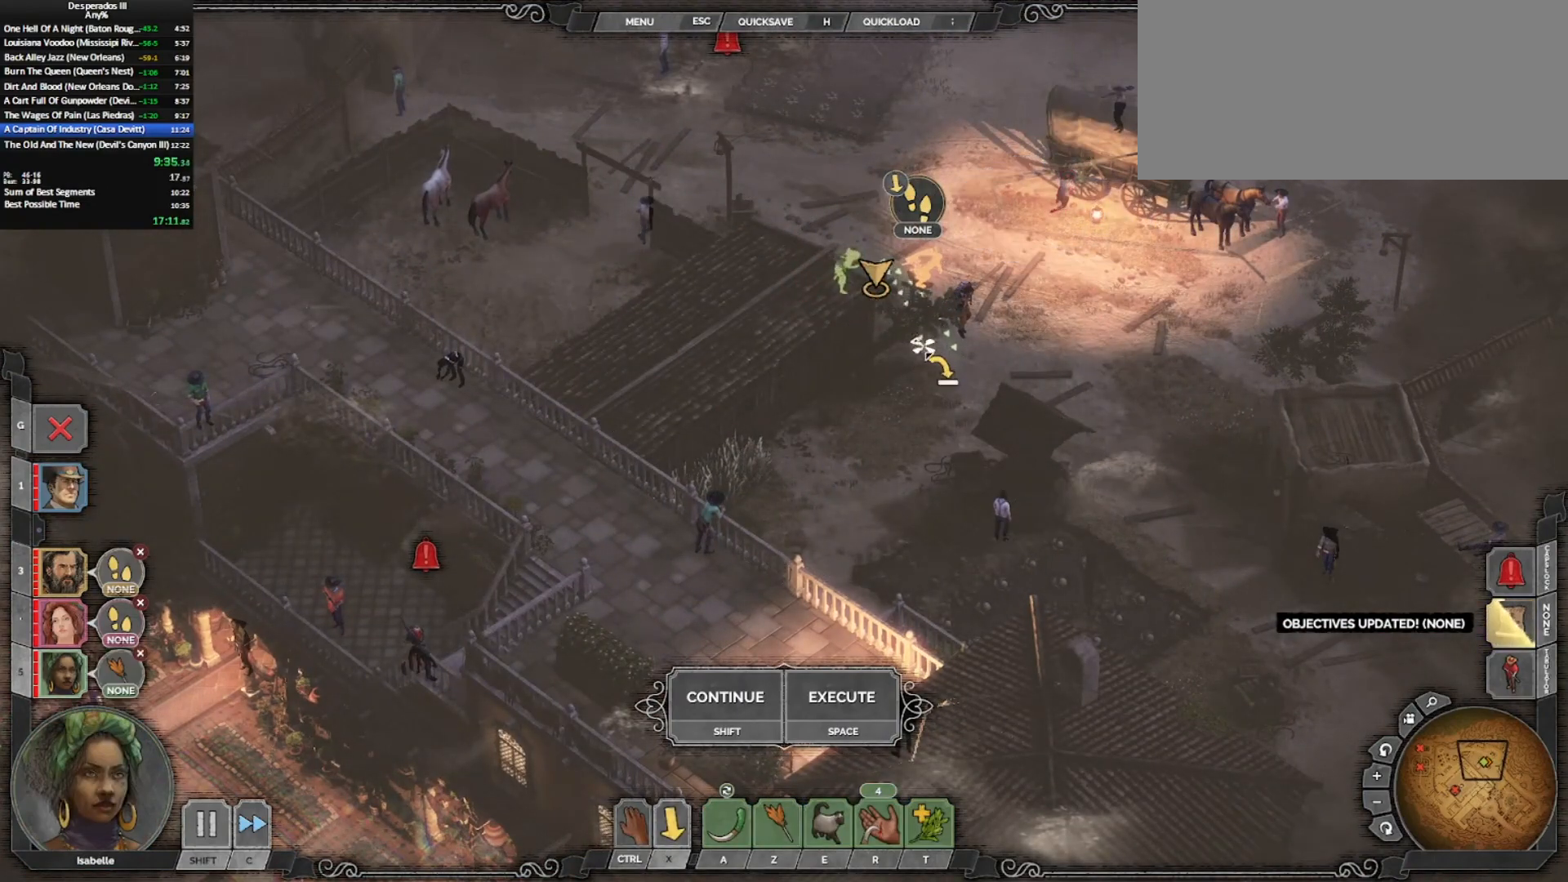
{"keys": ["x"], "mouse": [], "events": [[150, "mouse_left", "down"], [250, "mouse_left", "up"], [300, "mouse_left", "down"], [400, "mouse_left", "up"], [483, "x", "down"]]}
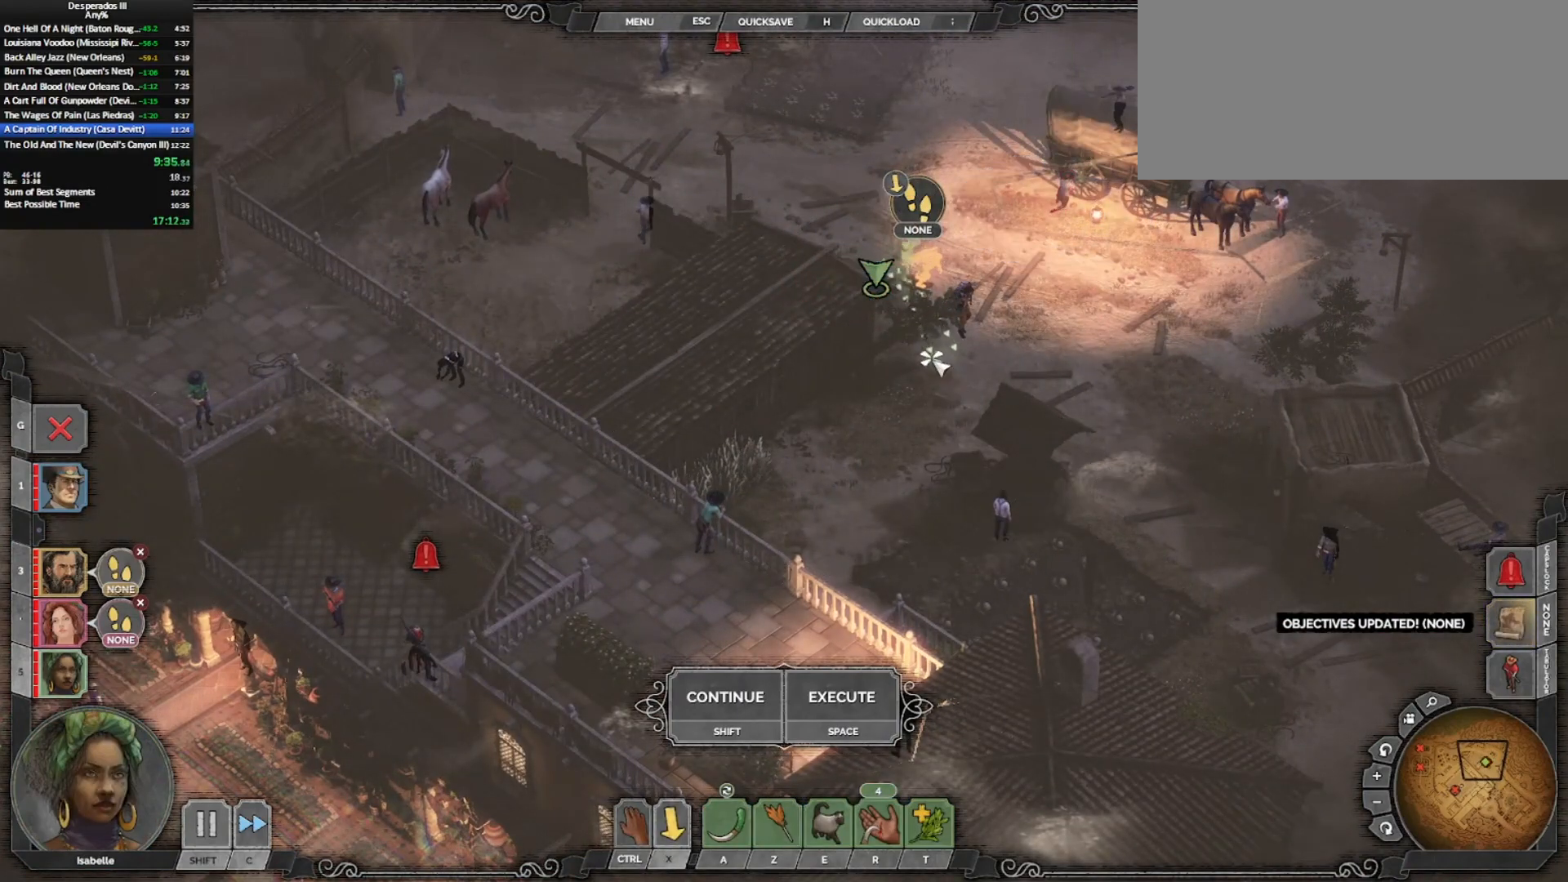
{"keys": ["4"], "mouse": [], "events": [[17, "shift_l", "down"], [67, "x", "up"], [117, "shift_l", "up"], [450, "4", "down"]]}
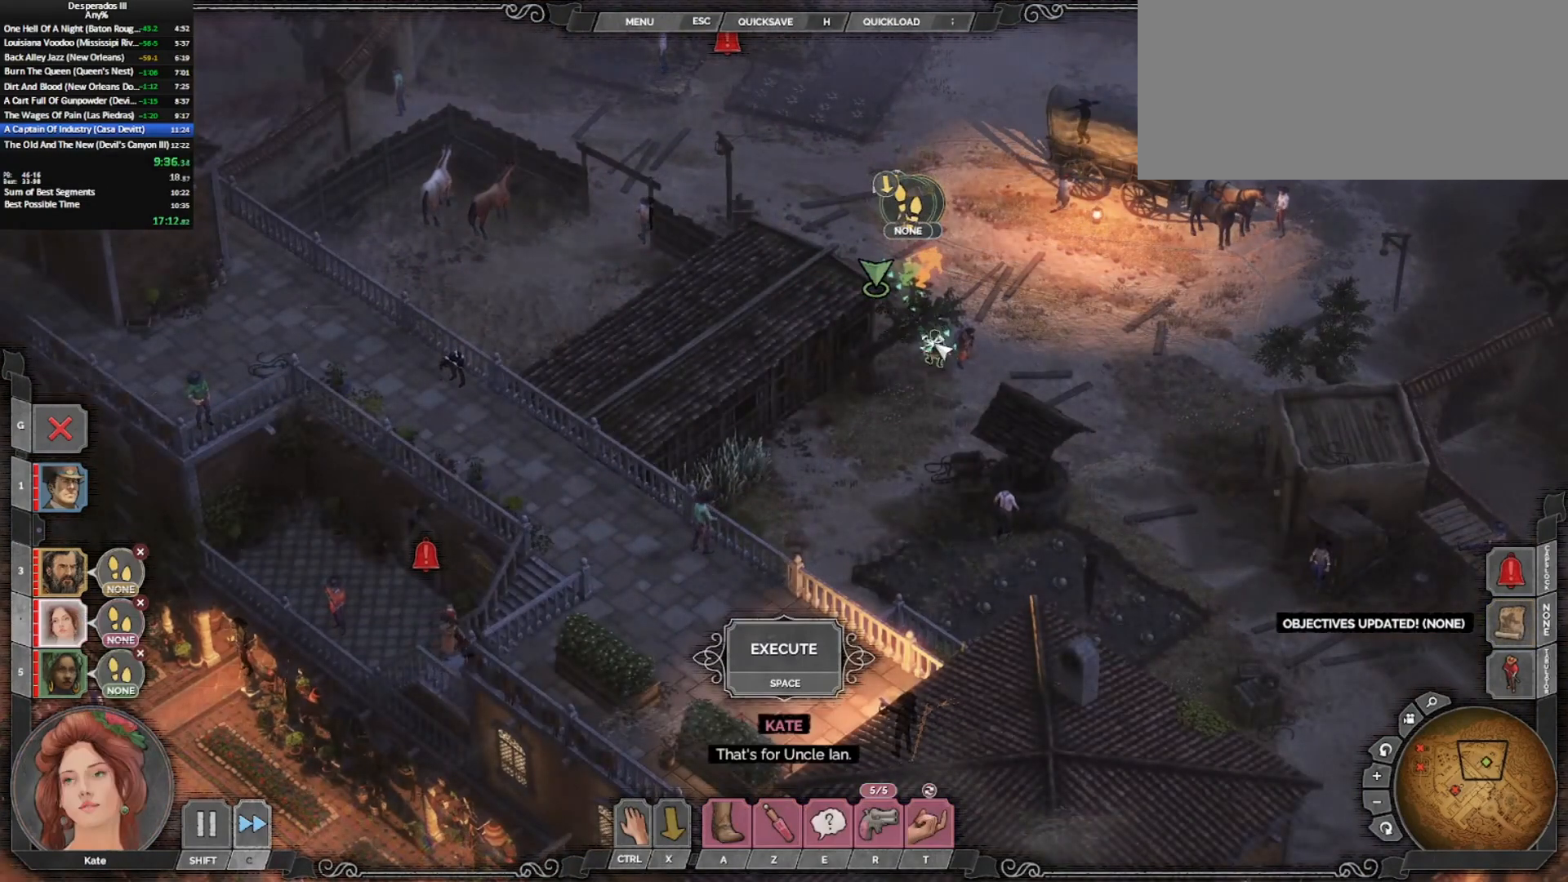
{"keys": [], "mouse": [], "events": [[83, "4", "up"]]}
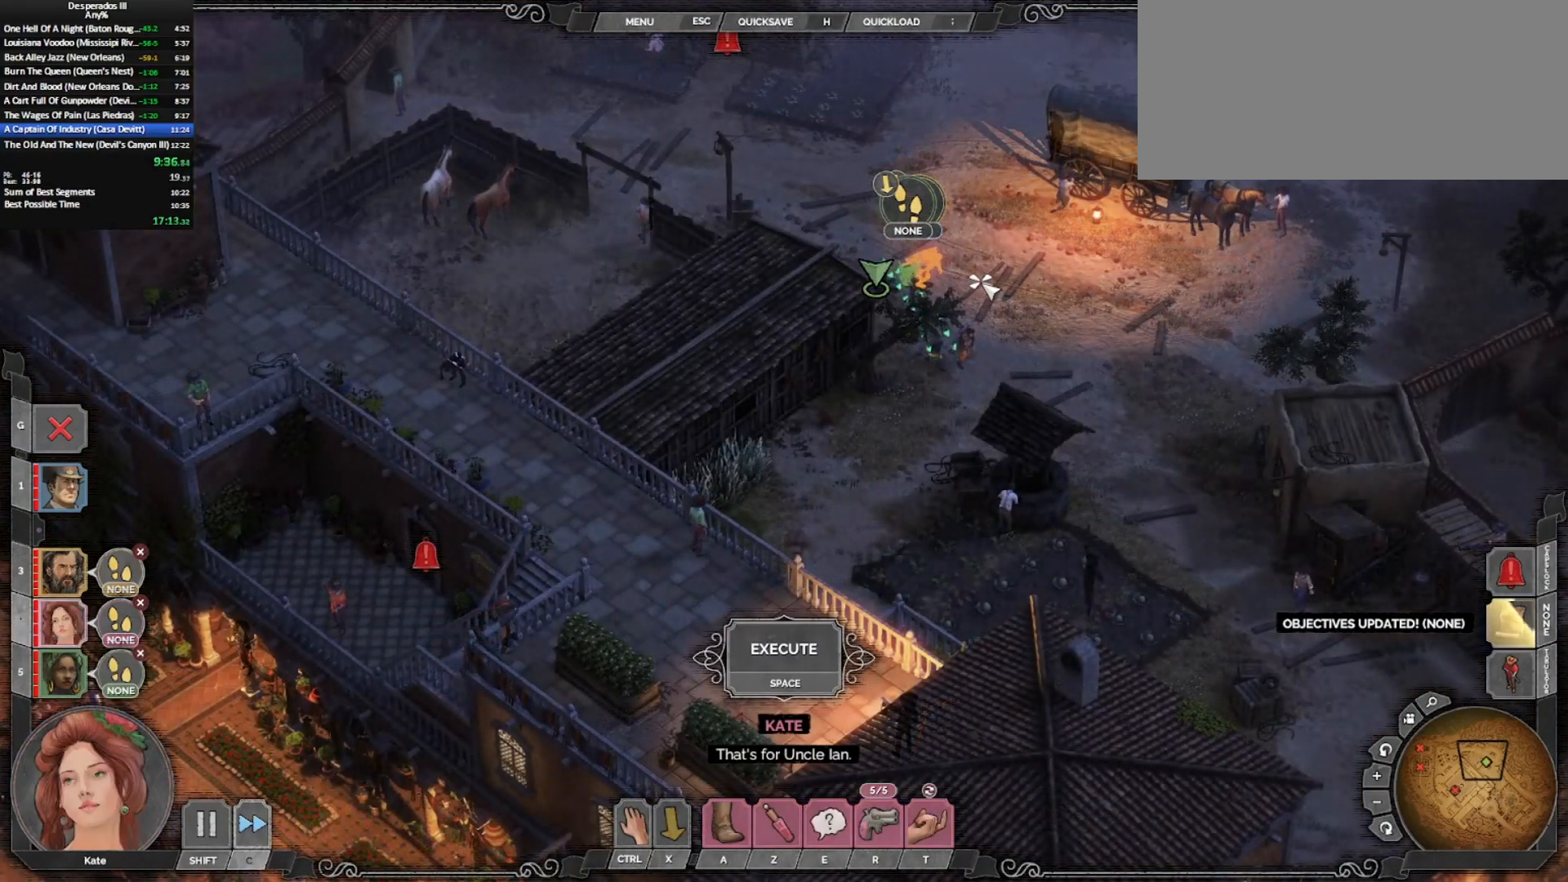
{"keys": [], "mouse": [], "events": [[200, "shift_l", "down"], [333, "a", "down"], [333, "shift_l", "up"], [433, "a", "up"]]}